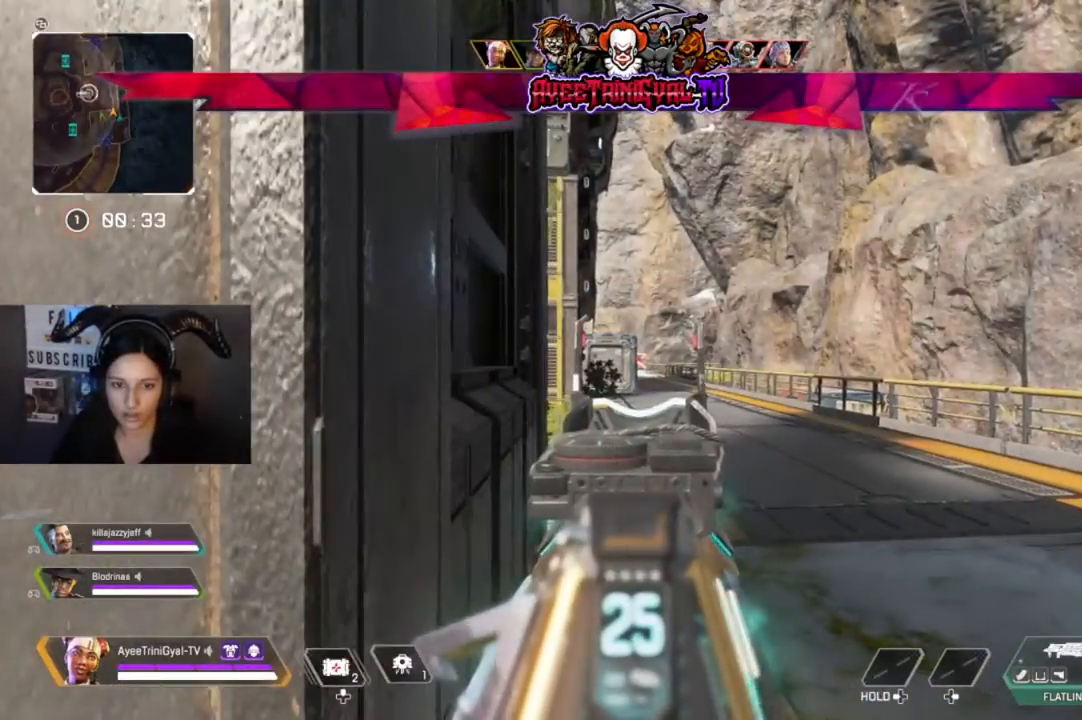
Gameplay with a controller (Xbox layout); each line is a JSON object with the inputs held at the frame after it (dt_ms = milliseconds from this image to that frame). "events" lists button and stick changes between this image and that frame as [ms after this image, input, new state], when the widget could be followed in between.
{"dt_ms": 500, "buttons": ["L2"], "left_stick": "center", "right_stick": "center", "events": []}
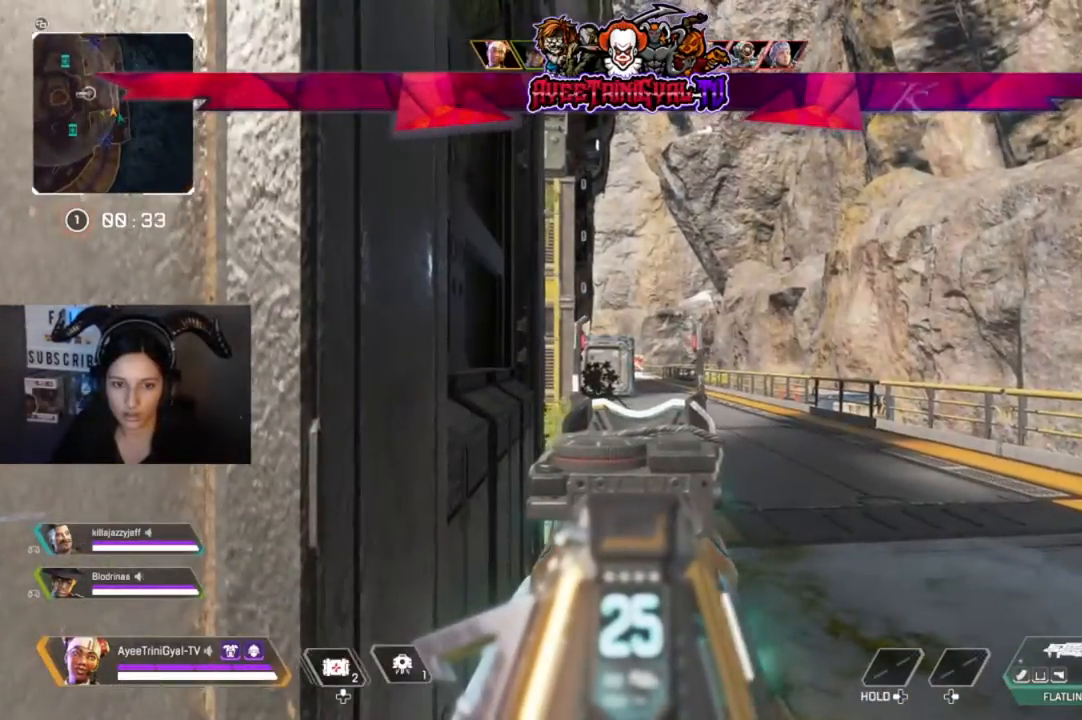
{"dt_ms": 500, "buttons": ["L2"], "left_stick": "center", "right_stick": "center", "events": []}
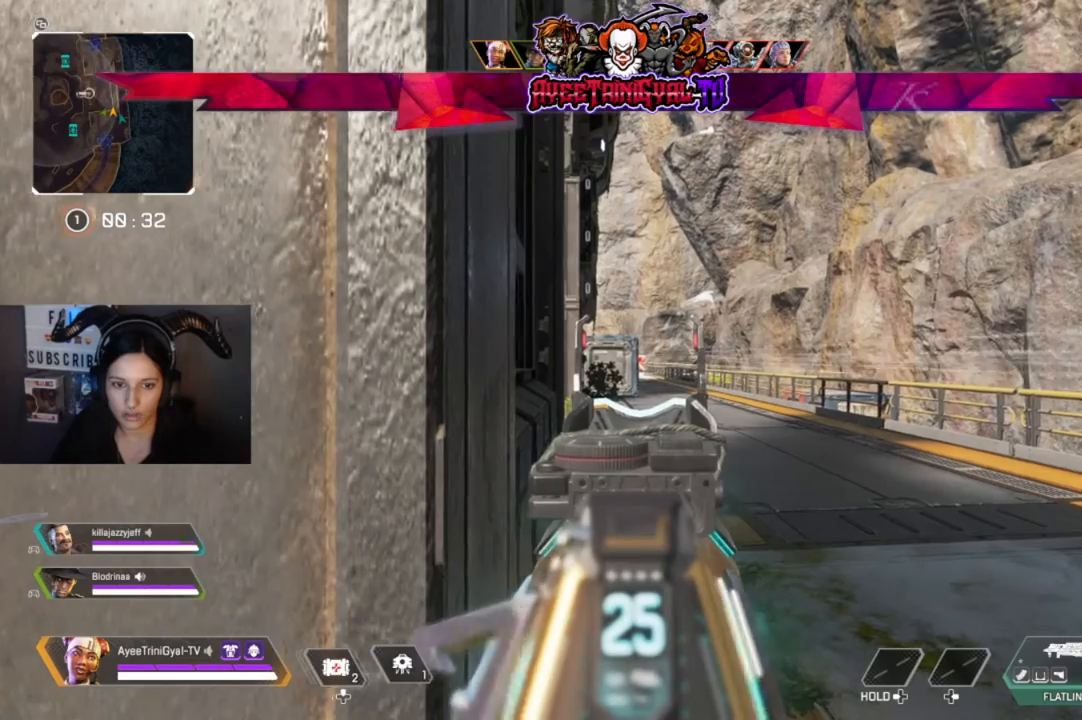
{"dt_ms": 500, "buttons": ["L2"], "left_stick": "center", "right_stick": "center", "events": []}
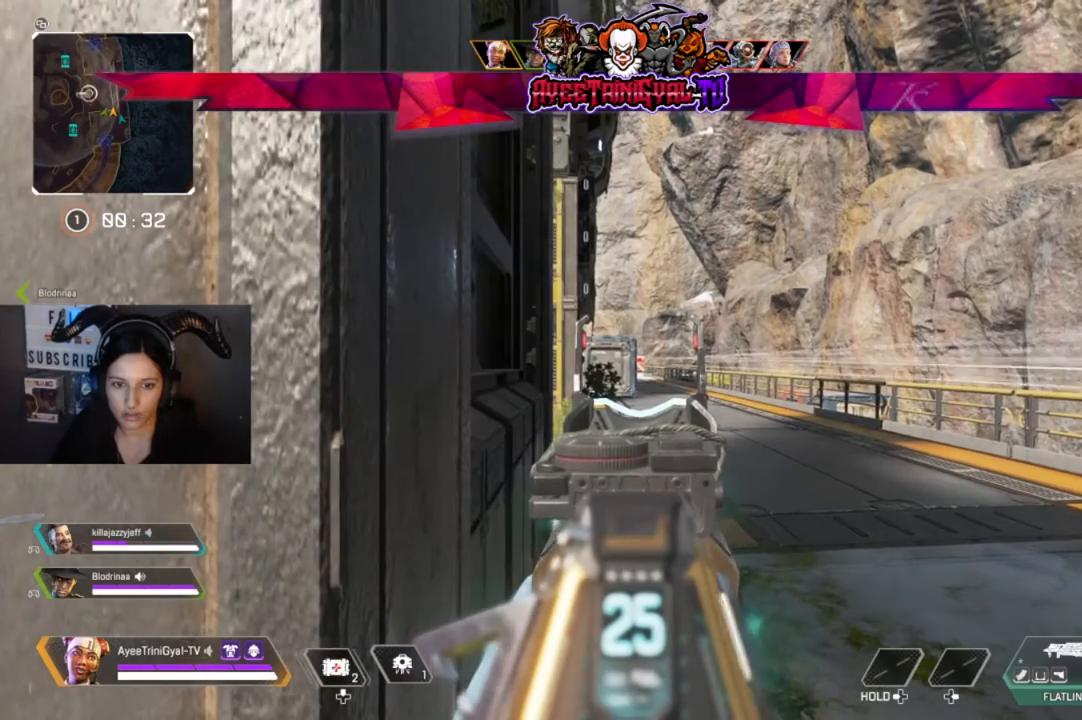
{"dt_ms": 500, "buttons": ["L2"], "left_stick": "center", "right_stick": "center", "events": []}
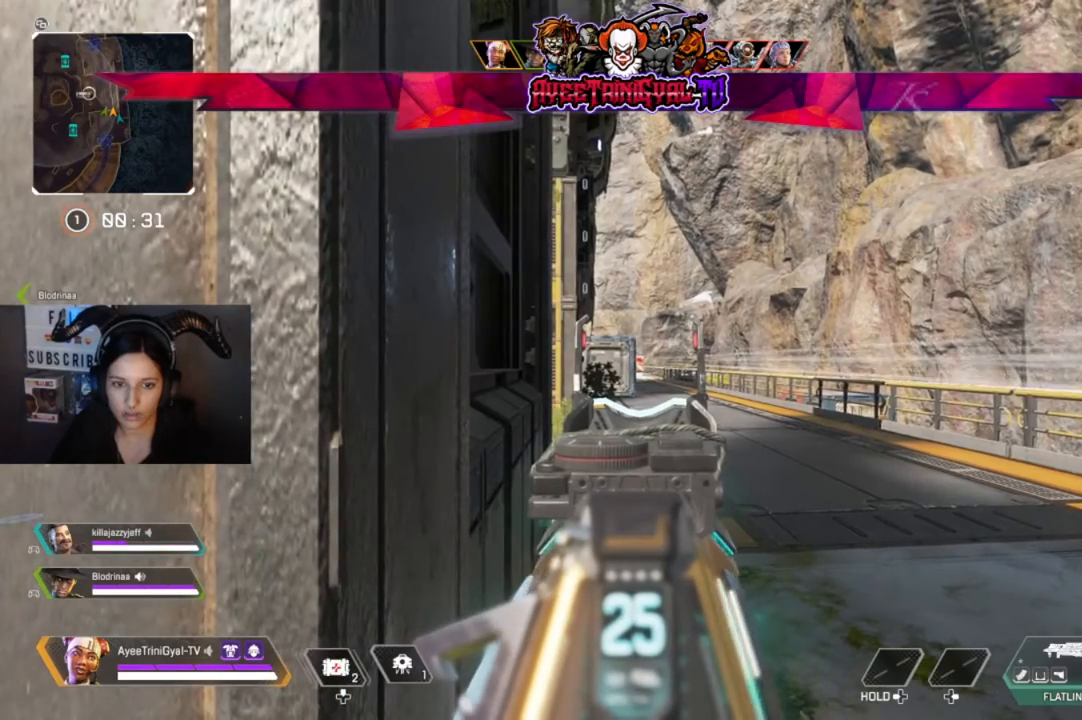
{"dt_ms": 500, "buttons": ["L2"], "left_stick": "center", "right_stick": "center", "events": []}
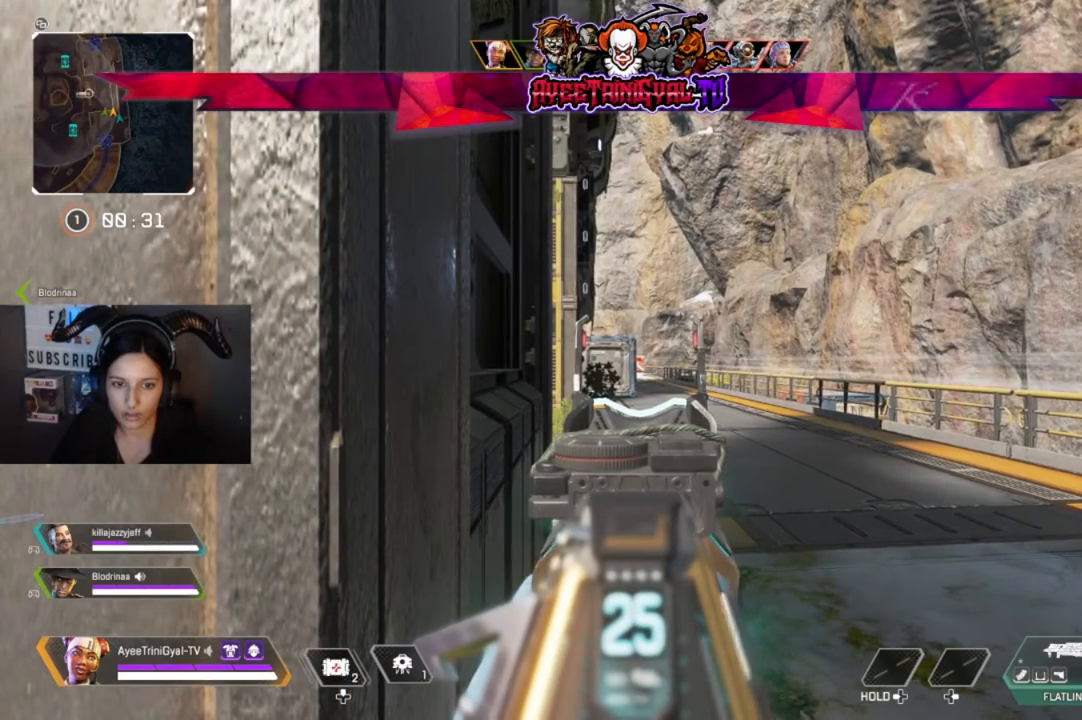
{"dt_ms": 500, "buttons": ["L2"], "left_stick": "center", "right_stick": "center", "events": []}
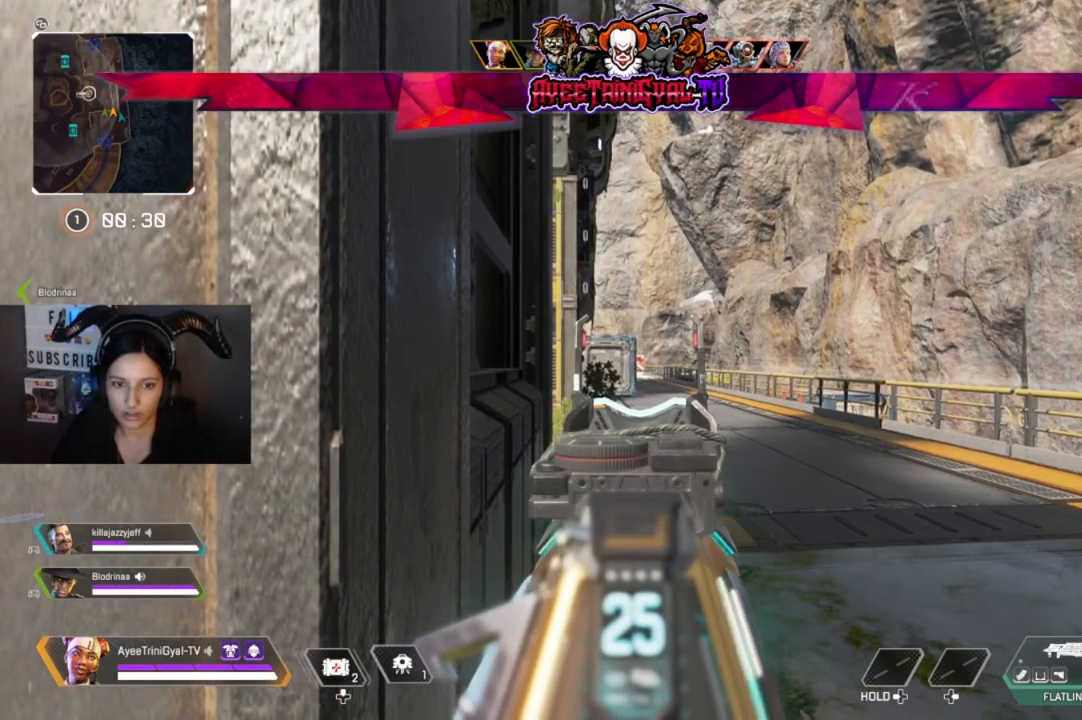
{"dt_ms": 500, "buttons": ["L2"], "left_stick": "center", "right_stick": "center", "events": []}
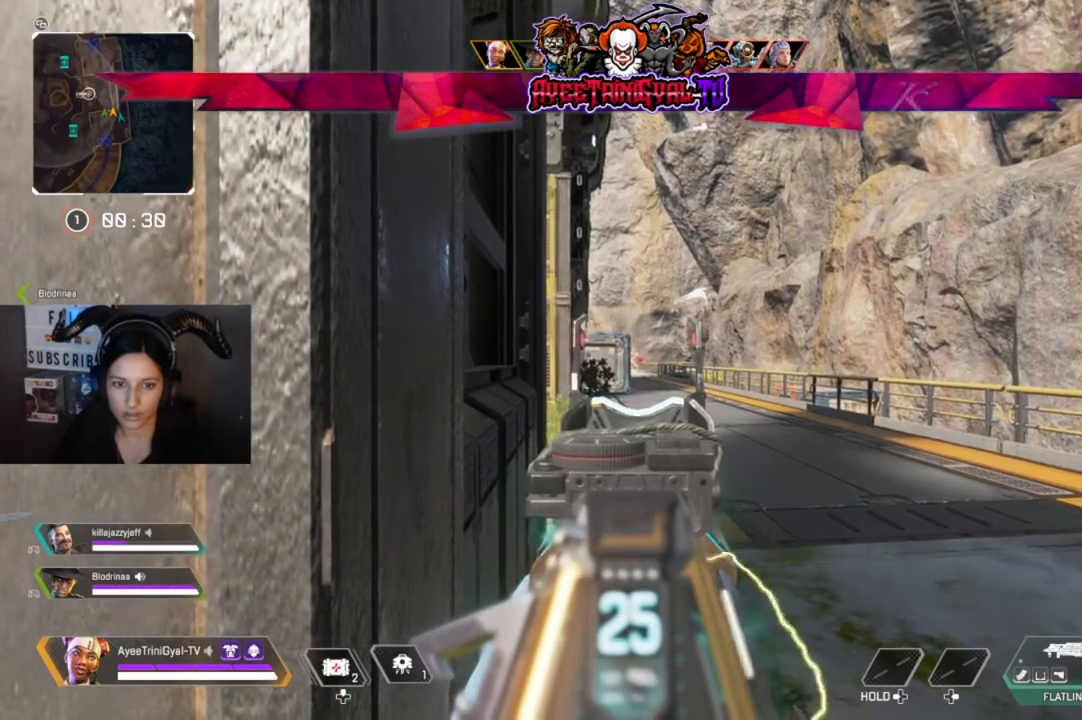
{"dt_ms": 500, "buttons": ["L2", "R2"], "left_stick": "center", "right_stick": "down", "events": [[233, "R2", "down"], [467, "right_stick", "down"]]}
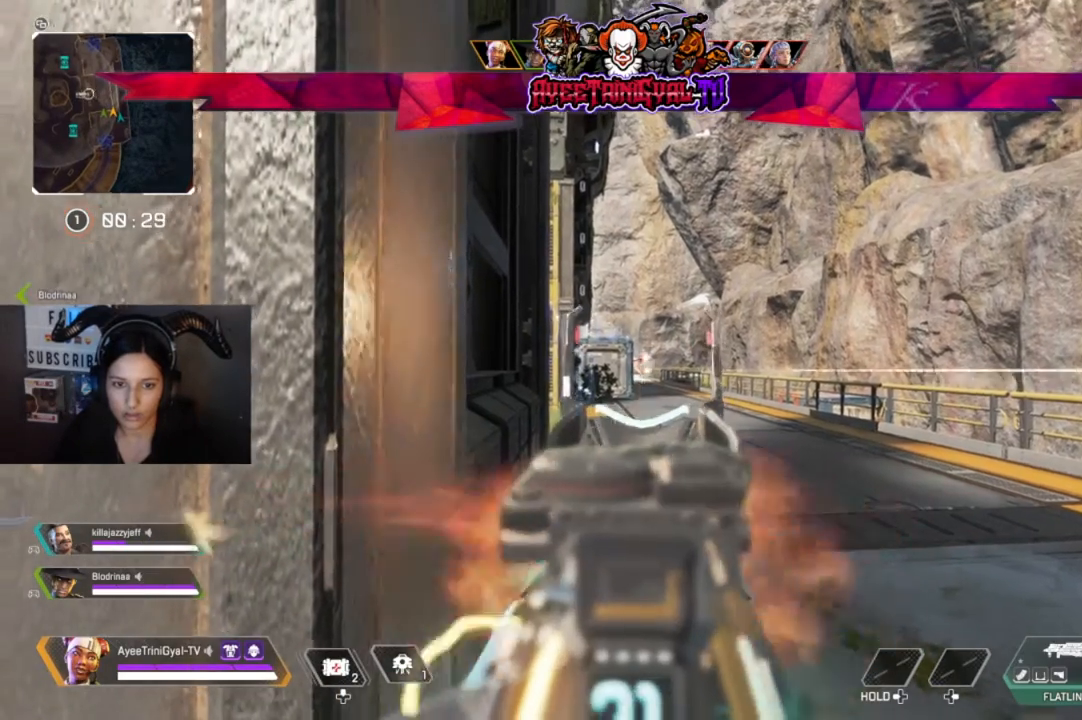
{"dt_ms": 500, "buttons": ["L2", "R2"], "left_stick": "center", "right_stick": "center", "events": [[167, "right_stick", "center"]]}
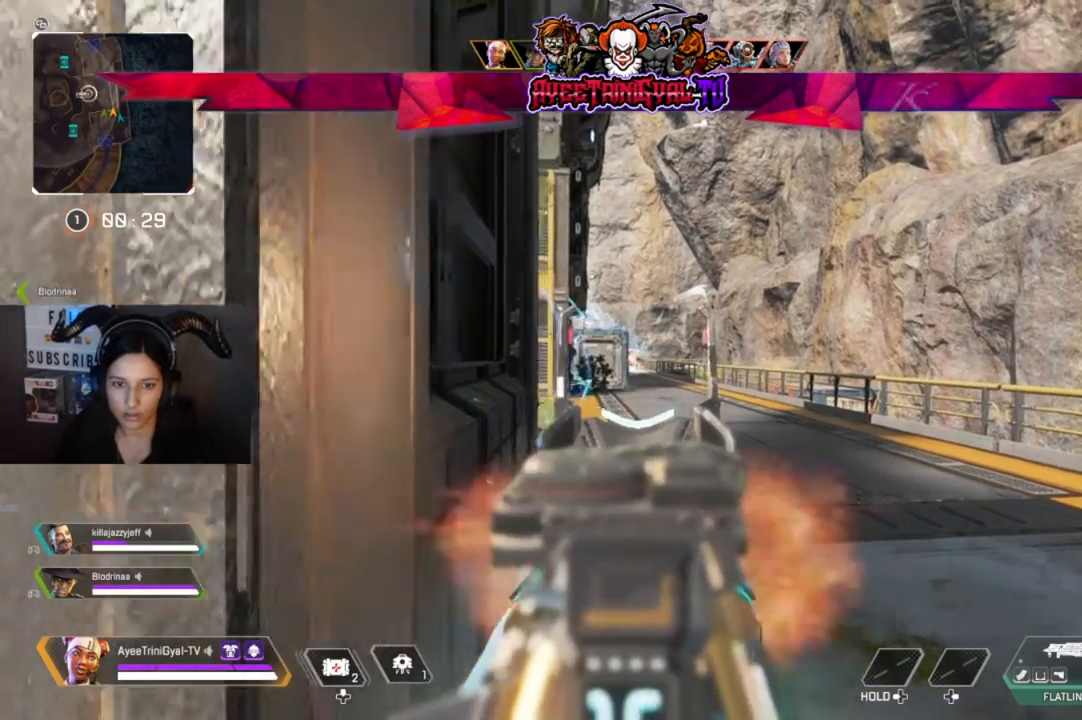
{"dt_ms": 500, "buttons": ["L2", "R2"], "left_stick": "center", "right_stick": "center", "events": [[300, "left_stick", "left"], [500, "left_stick", "center"]]}
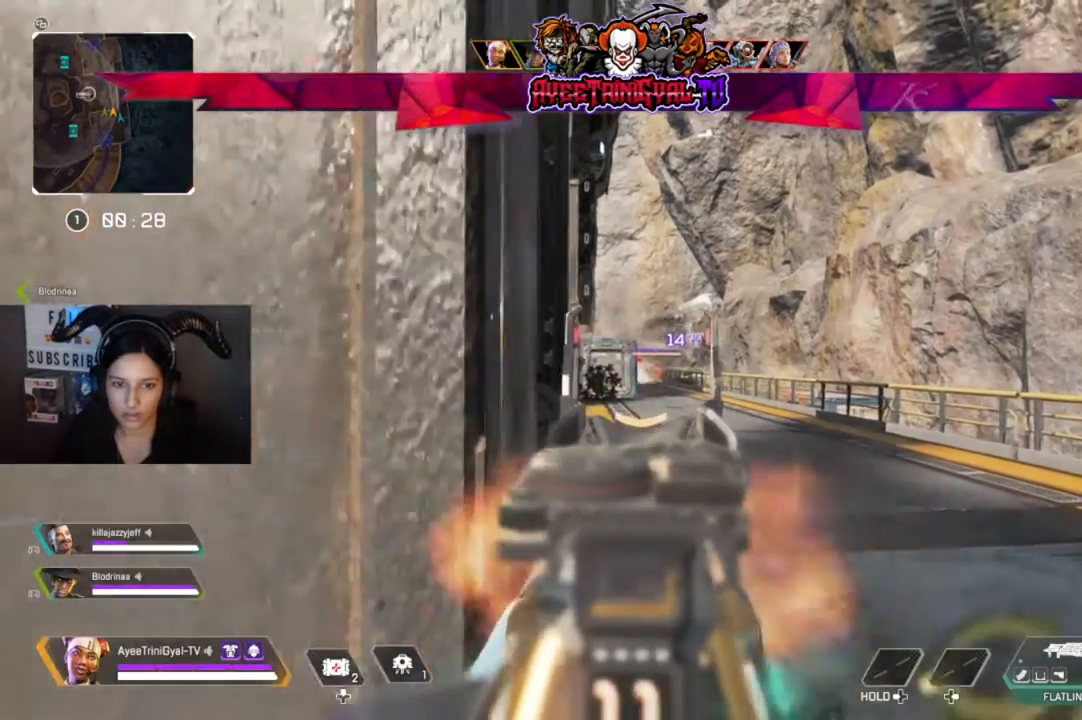
{"dt_ms": 500, "buttons": ["L2", "R2"], "left_stick": "left", "right_stick": "center", "events": [[100, "left_stick", "right"], [333, "left_stick", "center"], [333, "right_stick", "down-right"], [400, "left_stick", "left"], [433, "right_stick", "center"]]}
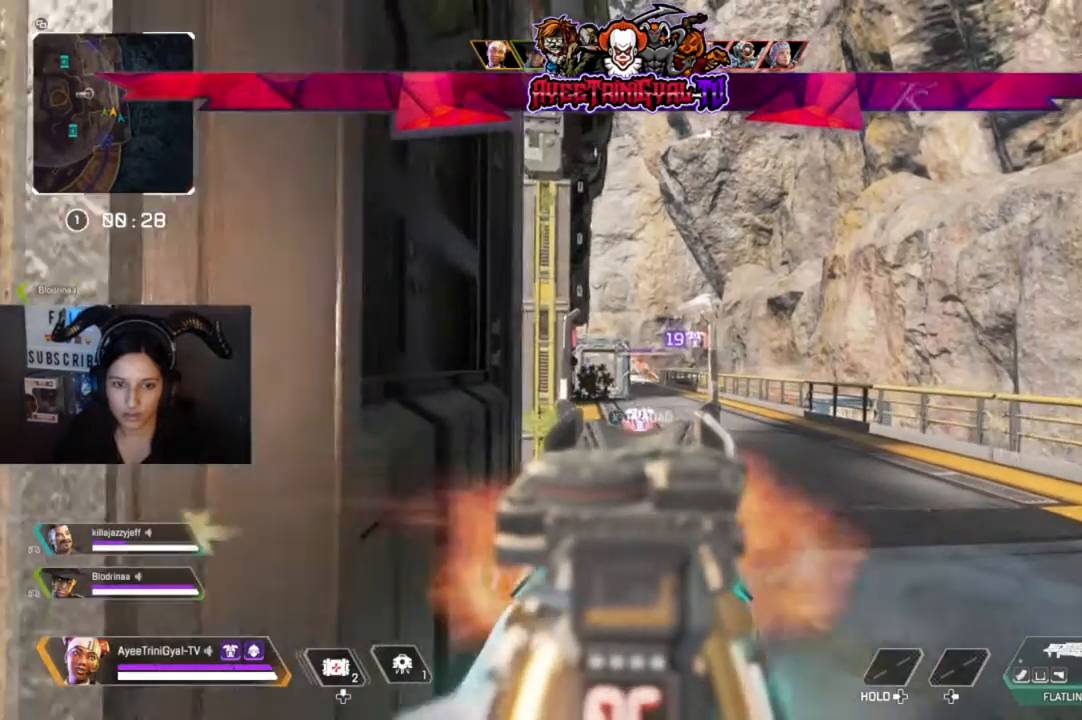
{"dt_ms": 500, "buttons": ["L2", "R2"], "left_stick": "left", "right_stick": "center", "events": [[133, "left_stick", "center"], [200, "left_stick", "right"], [233, "right_stick", "down"], [300, "right_stick", "center"], [367, "left_stick", "left"]]}
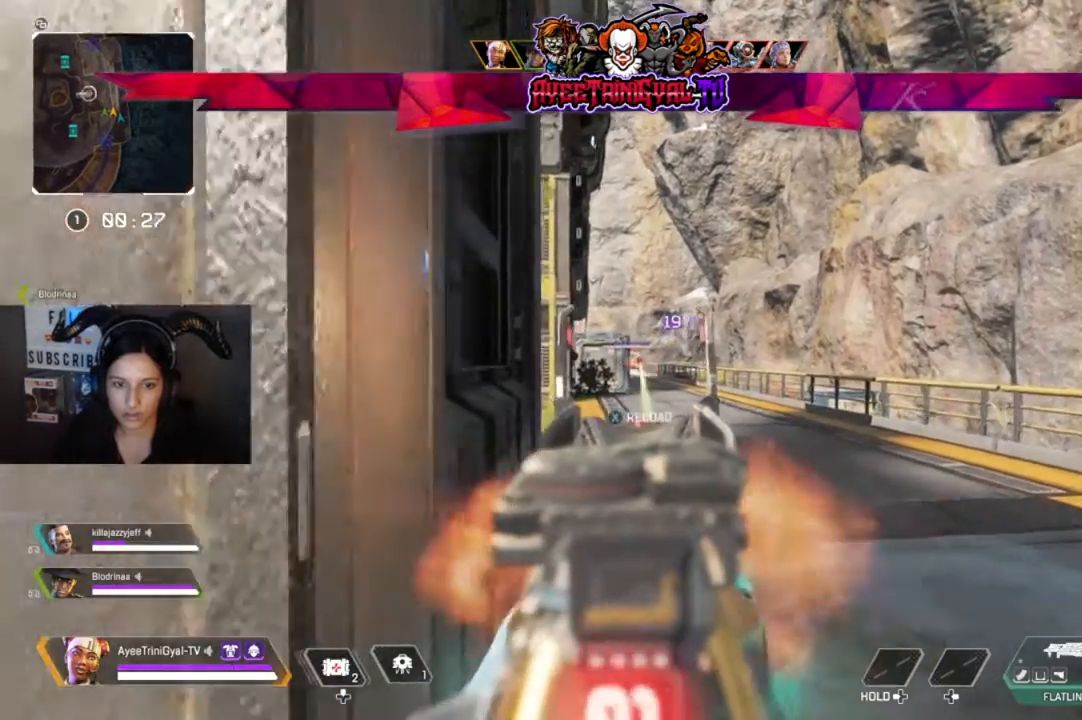
{"dt_ms": 500, "buttons": [], "left_stick": "center", "right_stick": "center", "events": [[133, "L2", "up"], [133, "R2", "up"], [133, "left_stick", "down-left"], [233, "X", "down"], [300, "left_stick", "left"], [333, "X", "up"], [400, "left_stick", "center"]]}
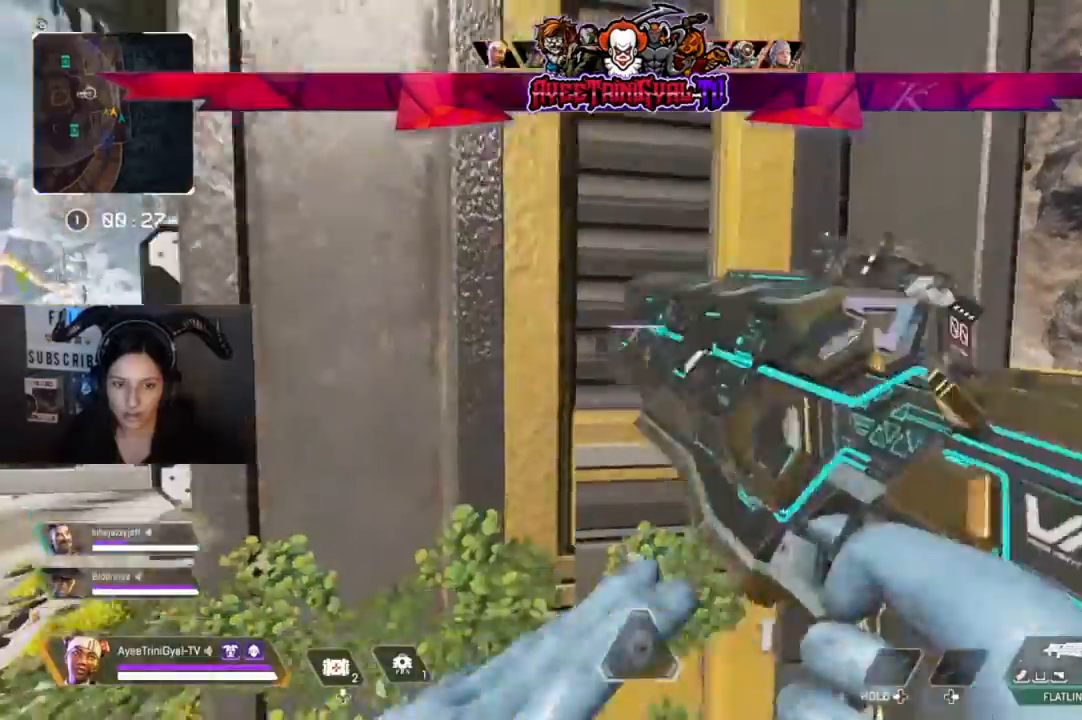
{"dt_ms": 500, "buttons": [], "left_stick": "center", "right_stick": "center", "events": []}
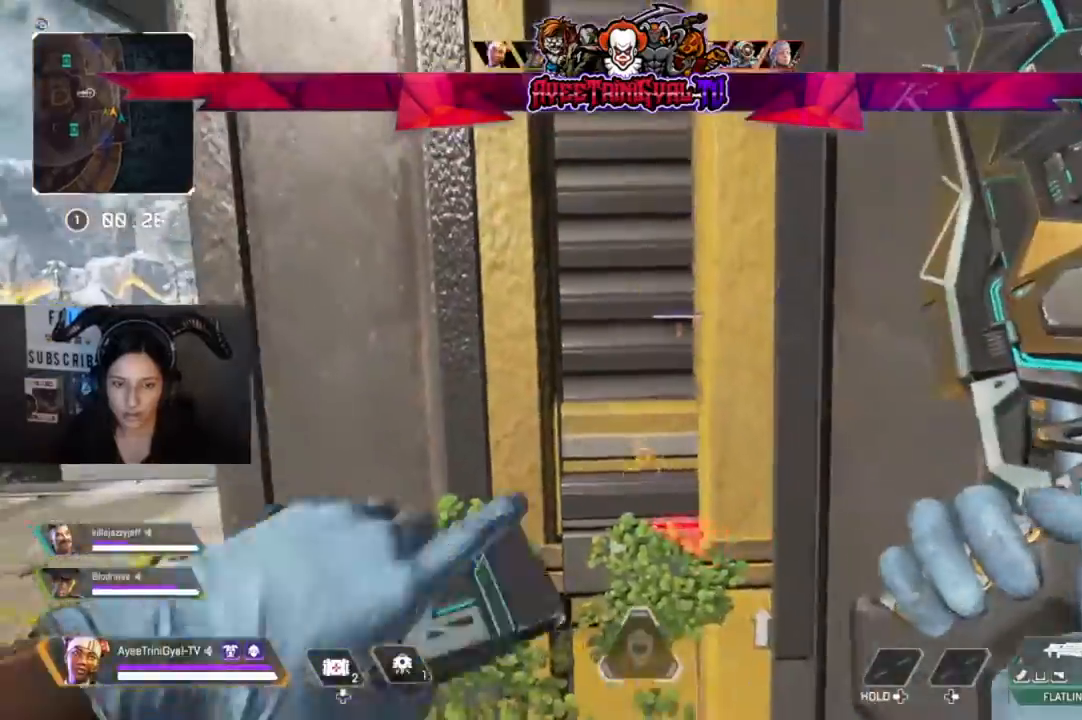
{"dt_ms": 500, "buttons": [], "left_stick": "center", "right_stick": "center", "events": [[133, "left_stick", "left"], [200, "left_stick", "center"], [267, "left_stick", "left"], [400, "left_stick", "center"]]}
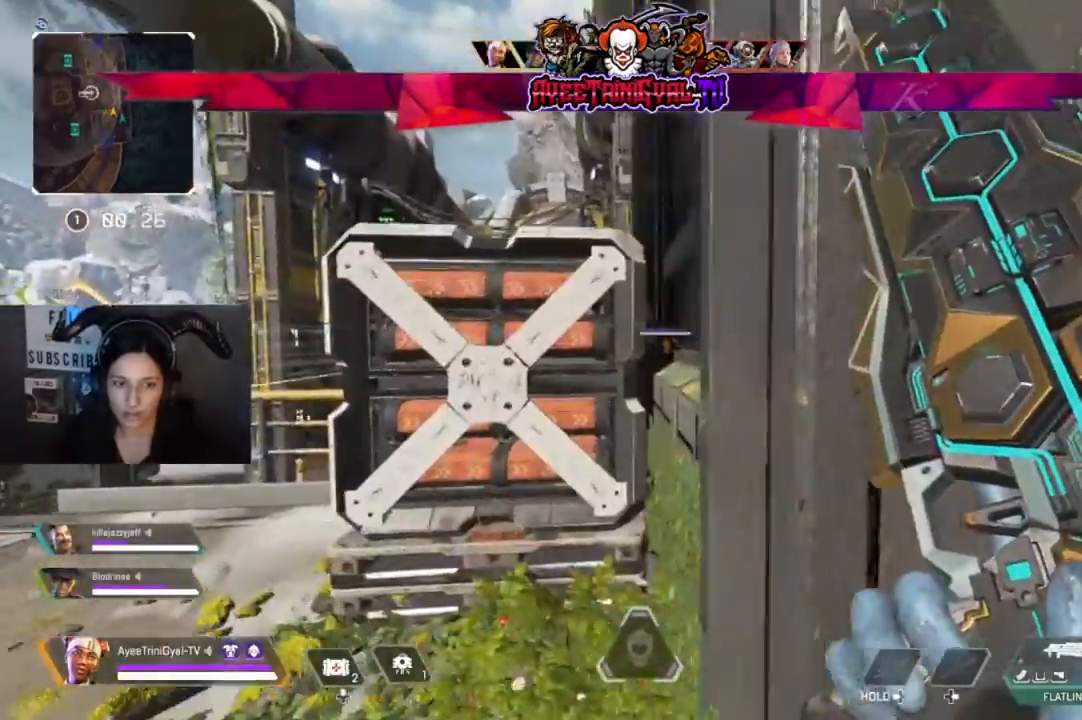
{"dt_ms": 500, "buttons": [], "left_stick": "up-right", "right_stick": "left", "events": [[33, "left_stick", "up-left"], [233, "left_stick", "up"], [367, "left_stick", "up-right"], [367, "right_stick", "left"]]}
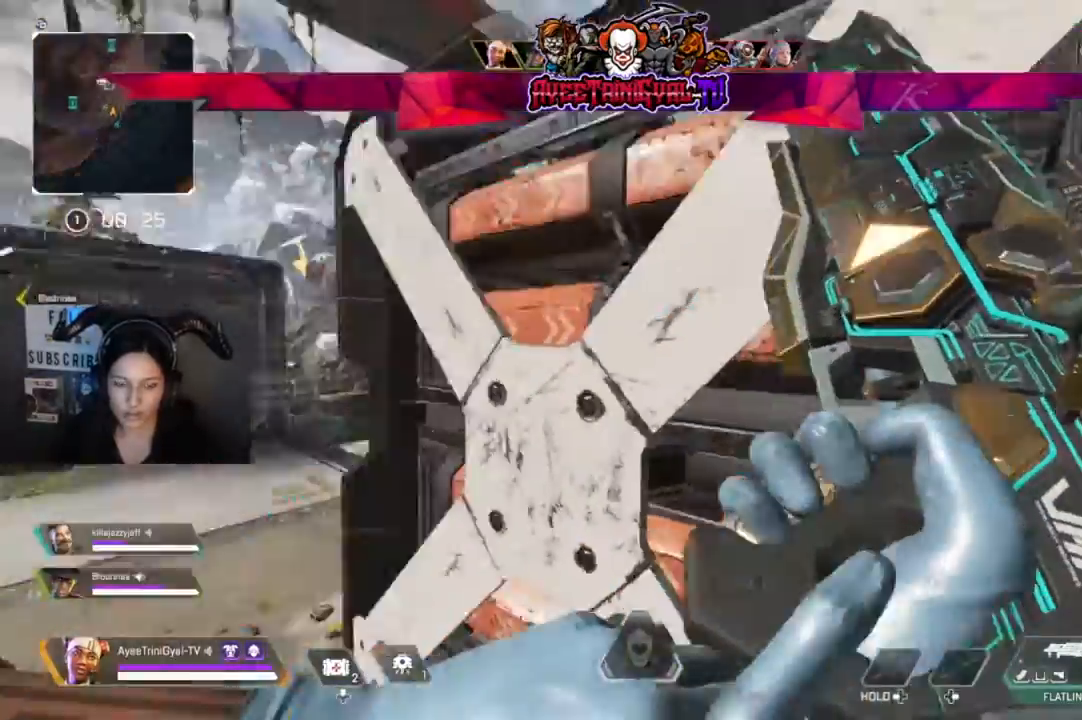
{"dt_ms": 500, "buttons": [], "left_stick": "center", "right_stick": "center", "events": [[133, "left_stick", "center"], [167, "right_stick", "center"]]}
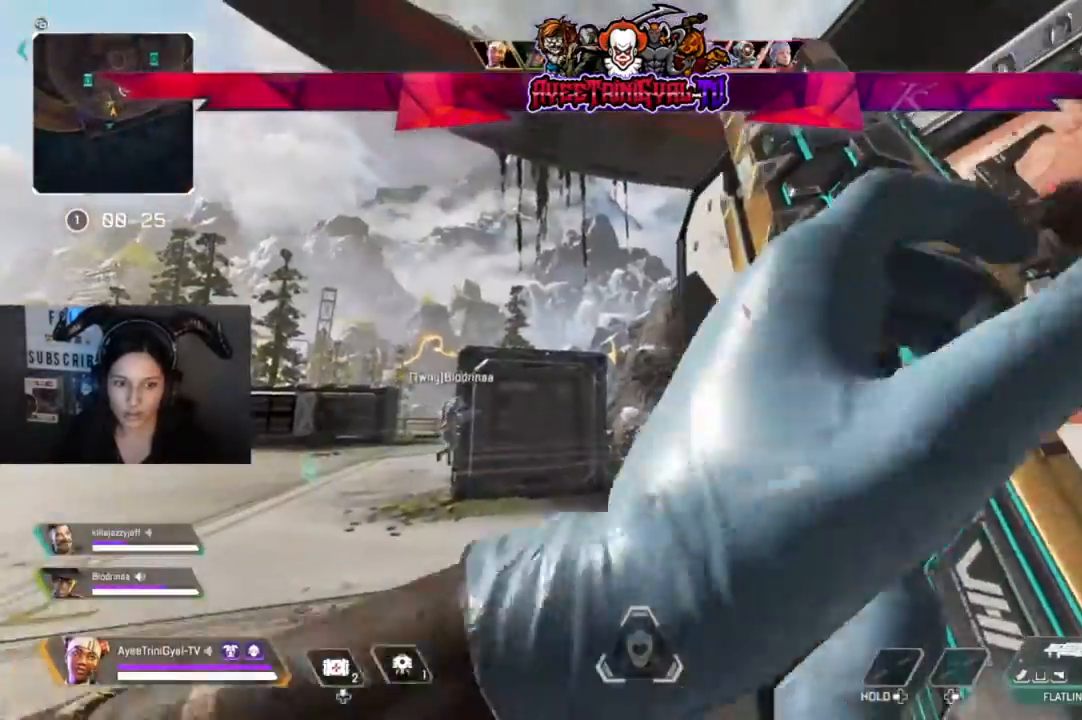
{"dt_ms": 500, "buttons": [], "left_stick": "center", "right_stick": "left", "events": [[100, "left_stick", "down-right"], [367, "right_stick", "down-left"], [433, "right_stick", "left"], [500, "left_stick", "center"]]}
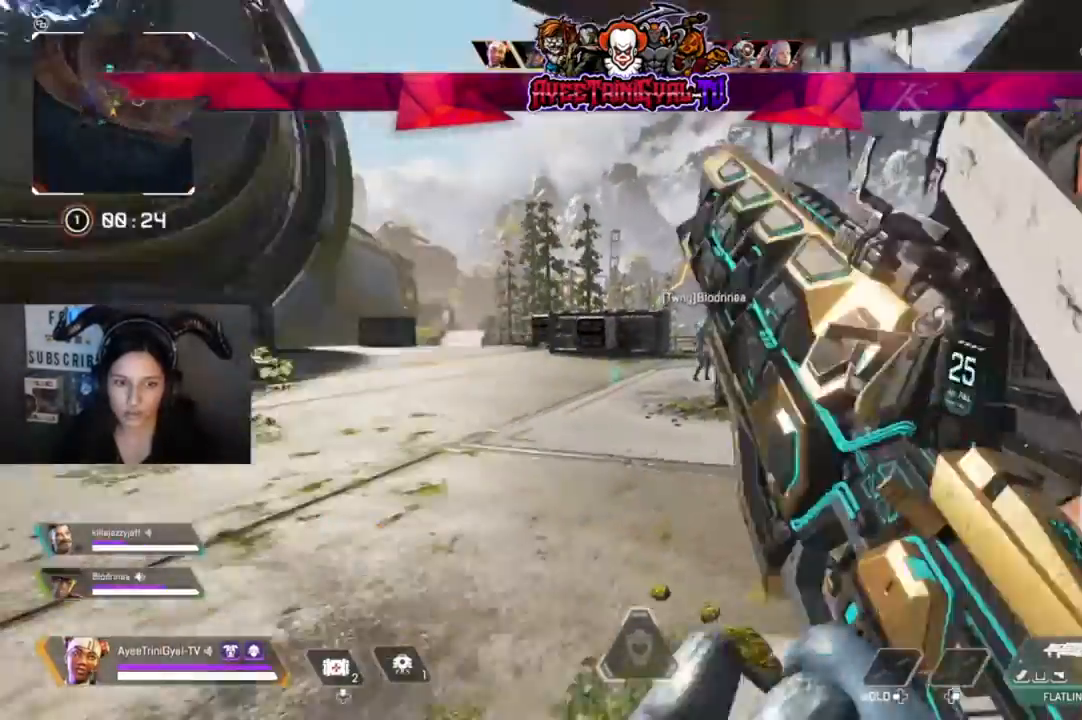
{"dt_ms": 1000, "buttons": [], "left_stick": "center", "right_stick": "center"}
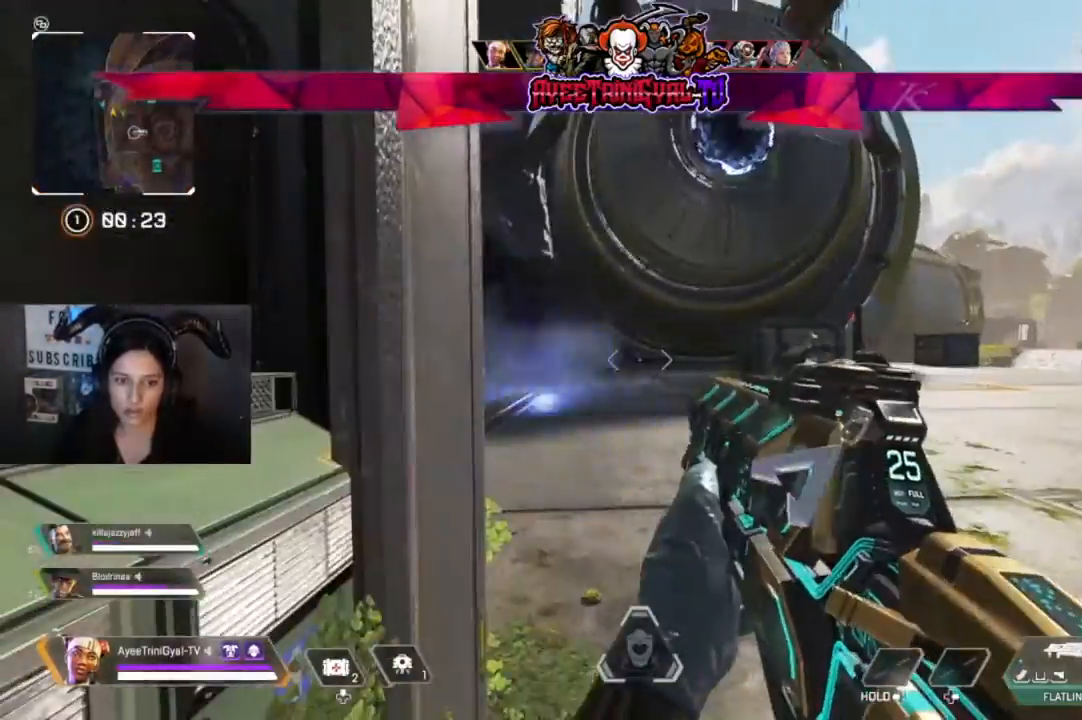
{"dt_ms": 500, "buttons": [], "left_stick": "up-right", "right_stick": "left", "events": [[300, "right_stick", "left"], [433, "left_stick", "up-right"]]}
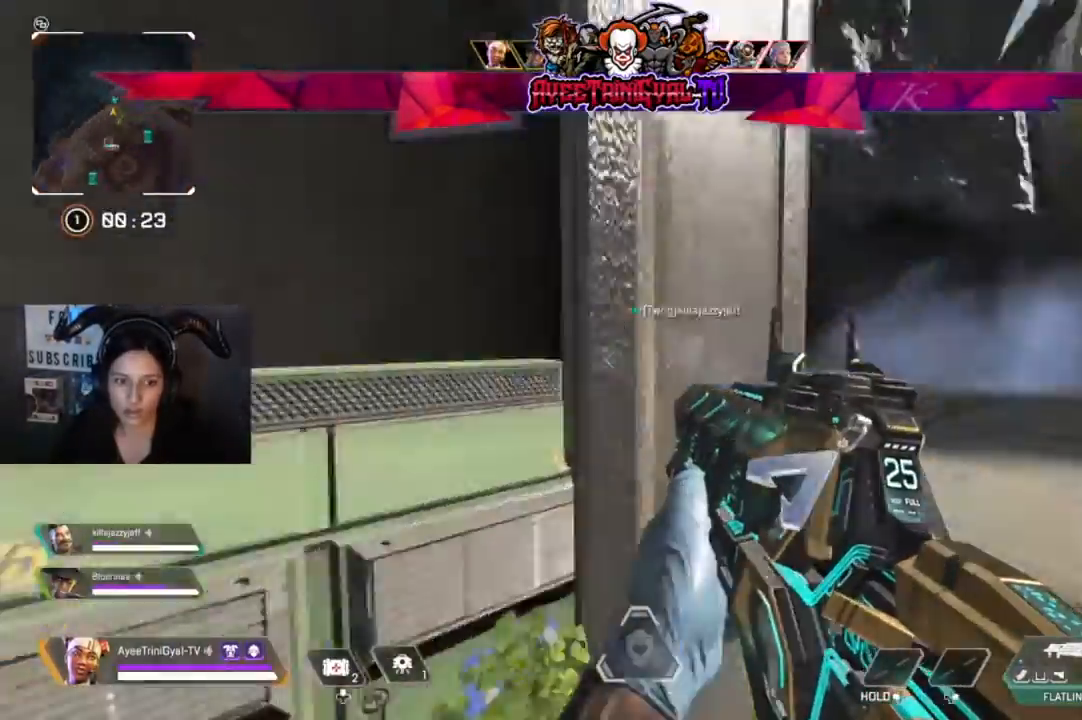
{"dt_ms": 500, "buttons": [], "left_stick": "right", "right_stick": "left", "events": [[200, "left_stick", "center"], [433, "left_stick", "right"]]}
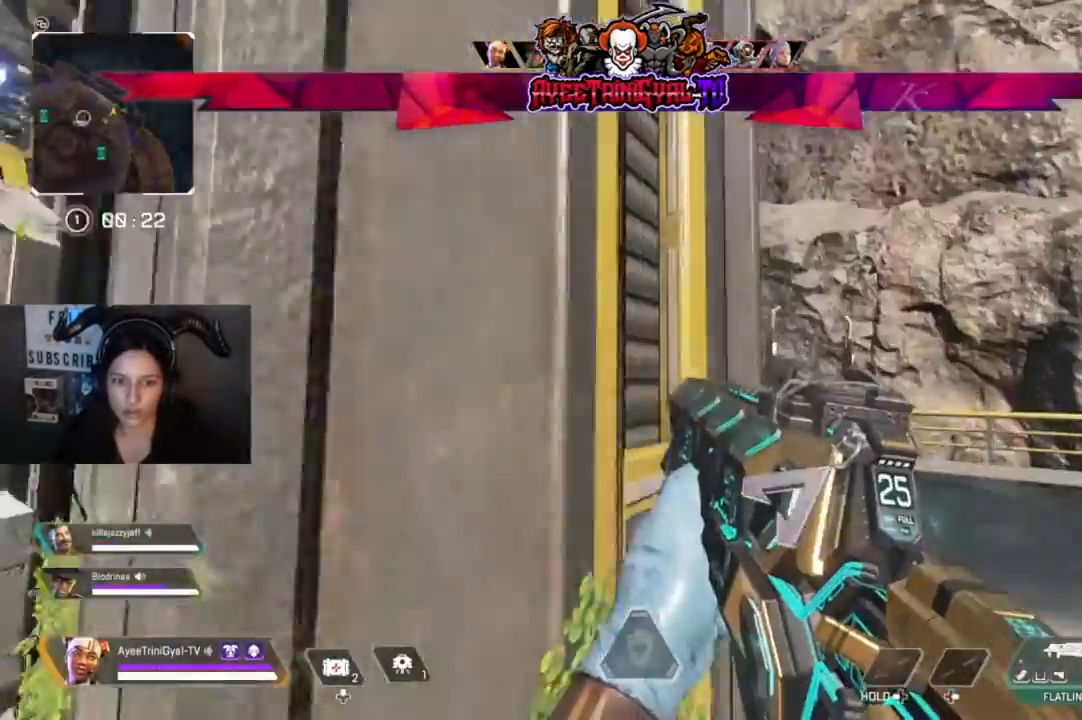
{"dt_ms": 500, "buttons": [], "left_stick": "right", "right_stick": "up-right", "events": [[200, "left_stick", "center"], [367, "right_stick", "center"], [467, "left_stick", "right"], [500, "right_stick", "up-right"]]}
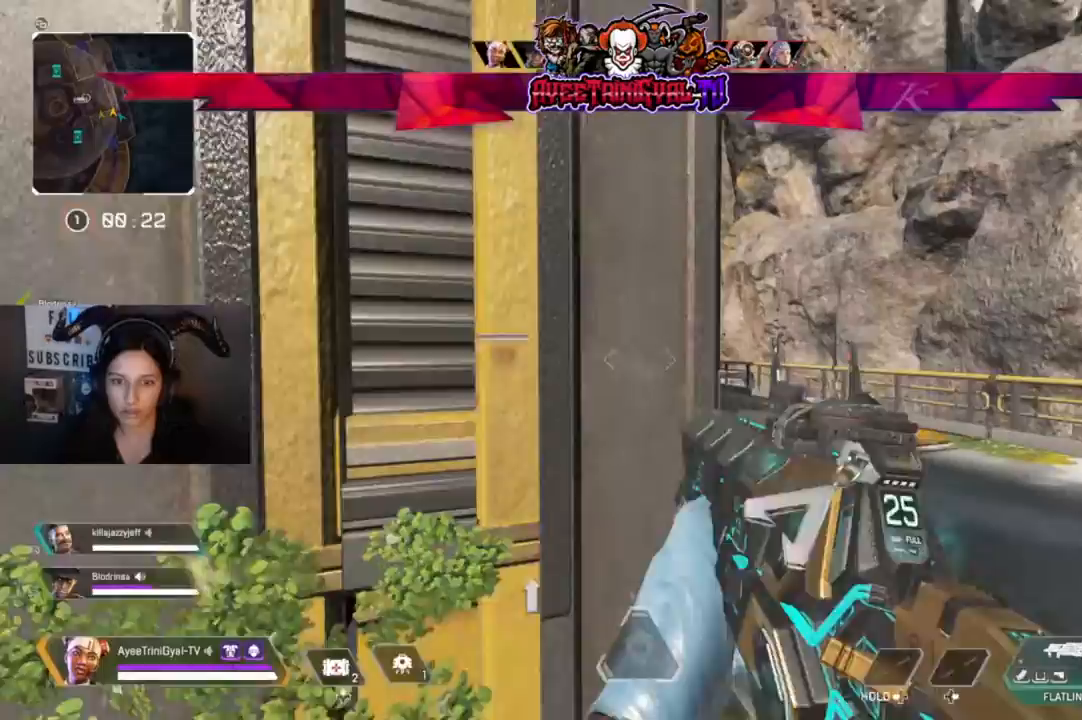
{"dt_ms": 500, "buttons": ["L2"], "left_stick": "center", "right_stick": "left", "events": [[33, "L2", "down"], [133, "left_stick", "center"], [133, "right_stick", "center"], [233, "right_stick", "left"]]}
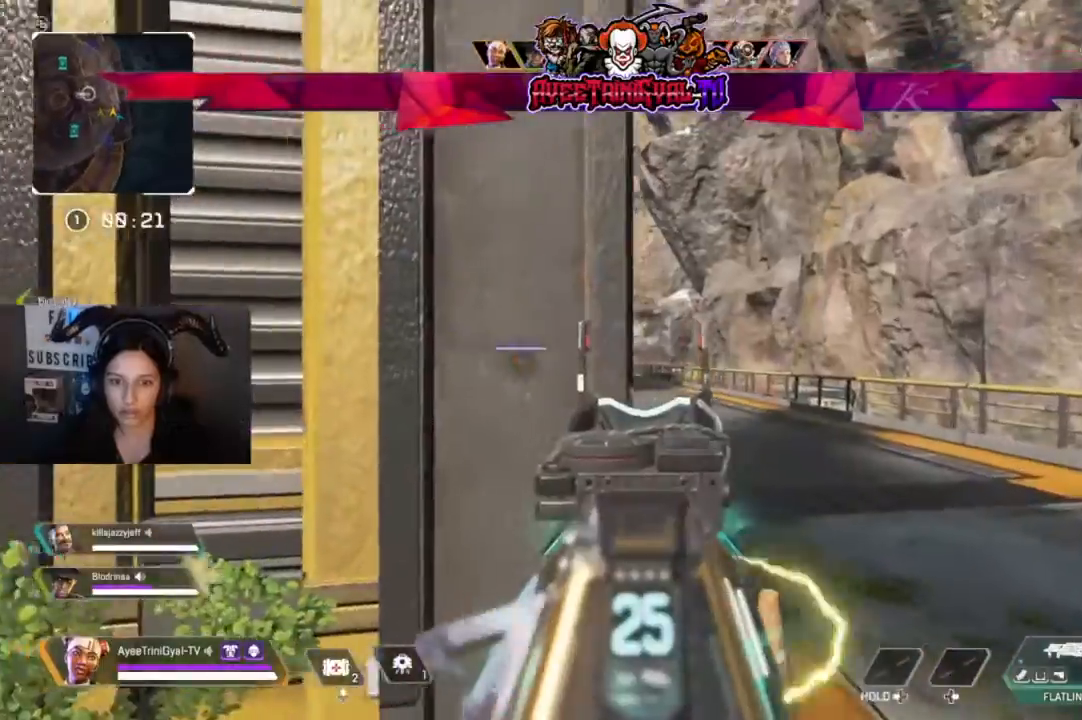
{"dt_ms": 500, "buttons": ["L2"], "left_stick": "center", "right_stick": "center", "events": [[233, "left_stick", "up-right"], [233, "right_stick", "center"], [400, "left_stick", "center"]]}
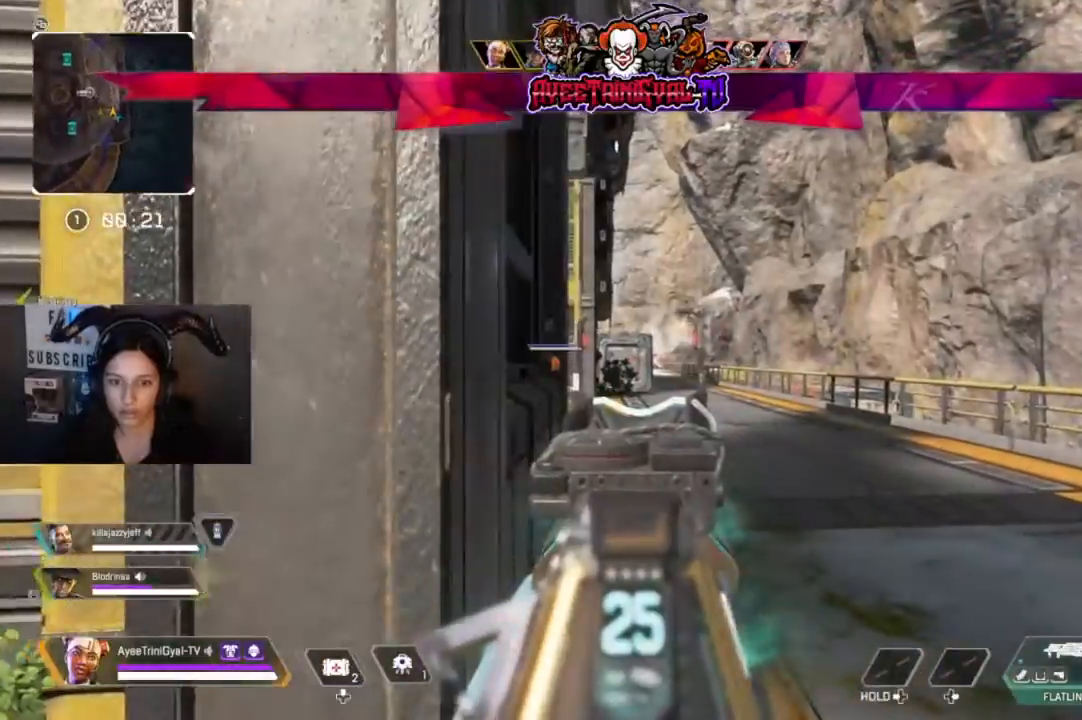
{"dt_ms": 500, "buttons": ["L2"], "left_stick": "center", "right_stick": "center", "events": [[233, "left_stick", "left"], [367, "left_stick", "center"]]}